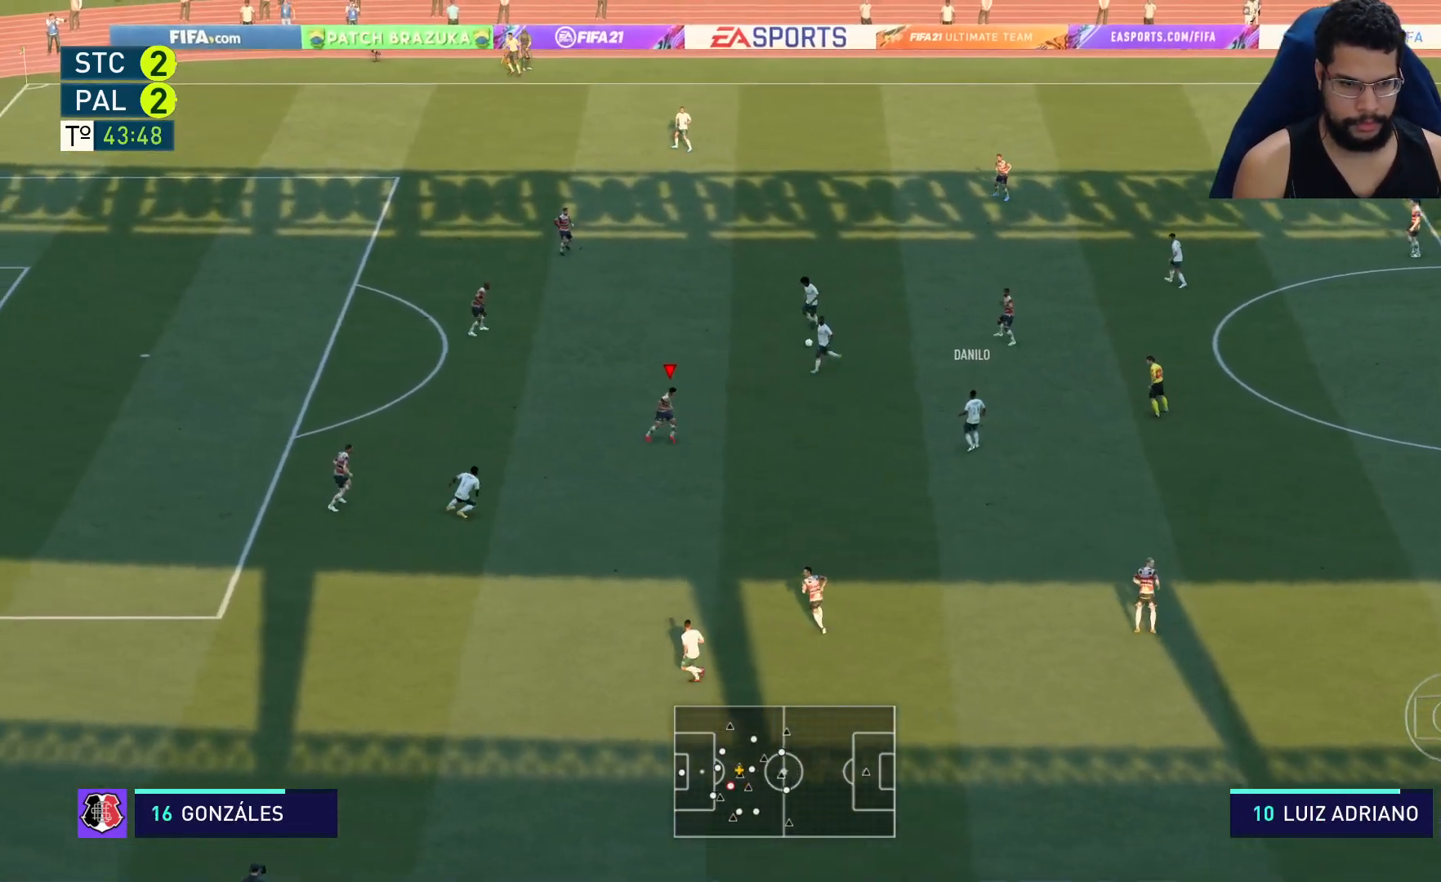
Gameplay with a controller (Xbox layout); each line is a JSON object with the inputs held at the frame after it. "events" lists button and stick changes between this image and that frame as [ms after this image, input, new state], when the widget could be followed in between.
{"buttons": ["L2", "R2"], "left_stick": "up-left", "right_stick": "center", "events": []}
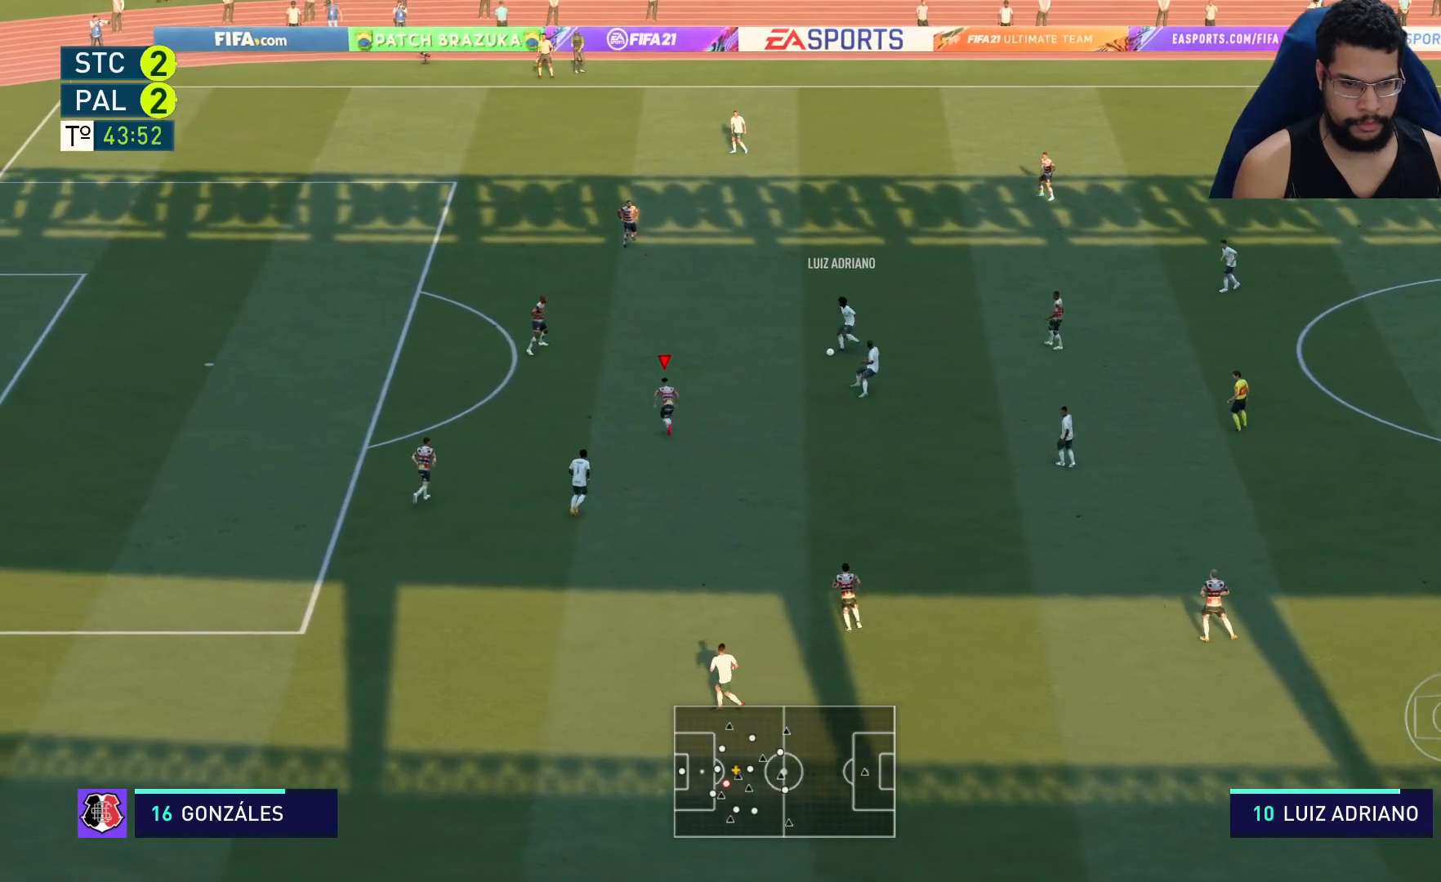
{"buttons": ["L2", "R2"], "left_stick": "up", "right_stick": "center", "events": [[17, "left_stick", "up"]]}
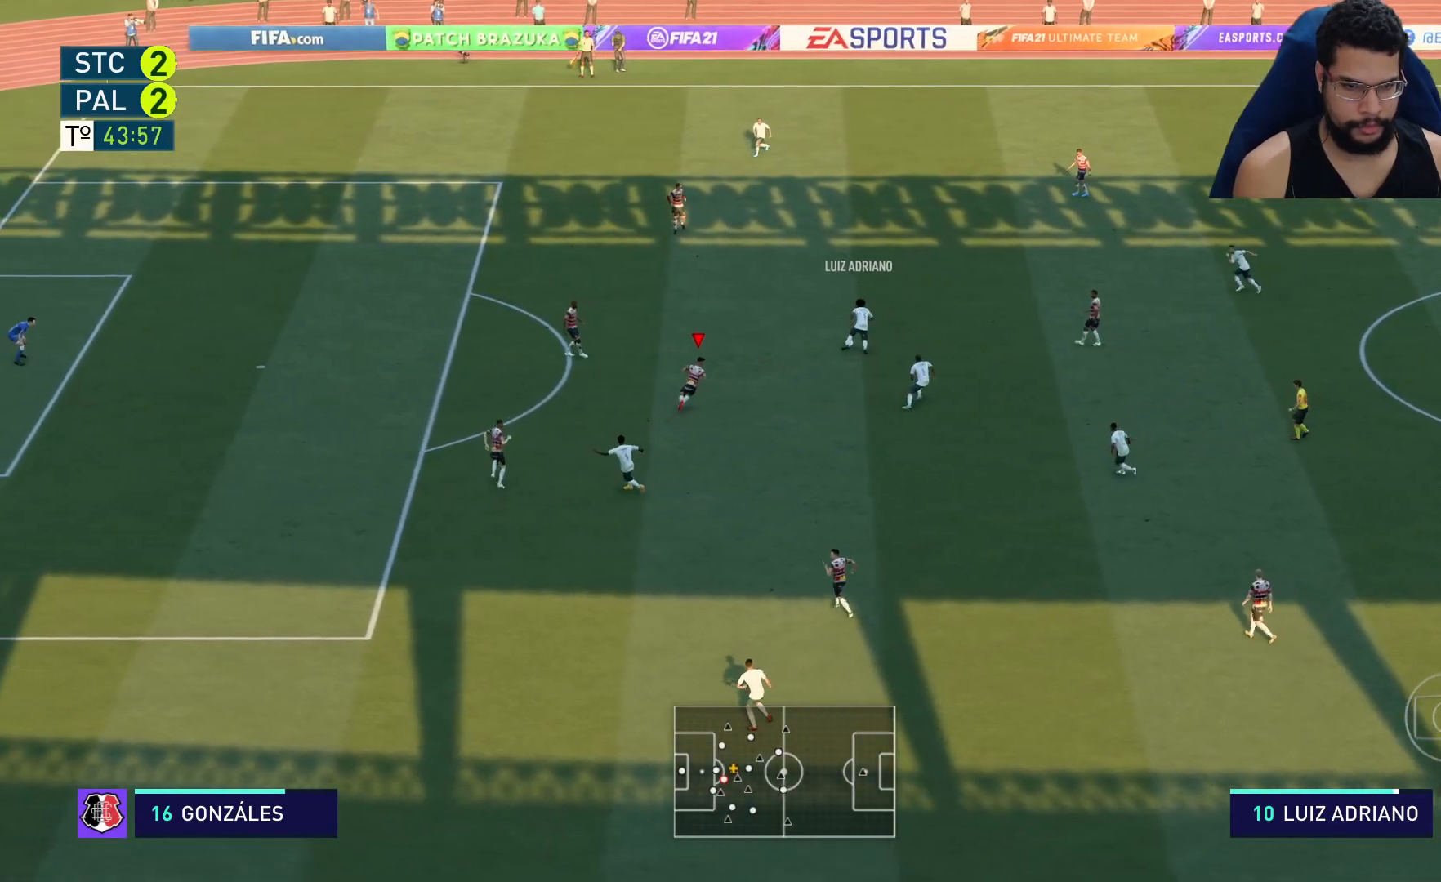
{"buttons": ["R2"], "left_stick": "up", "right_stick": "center", "events": [[167, "L2", "up"]]}
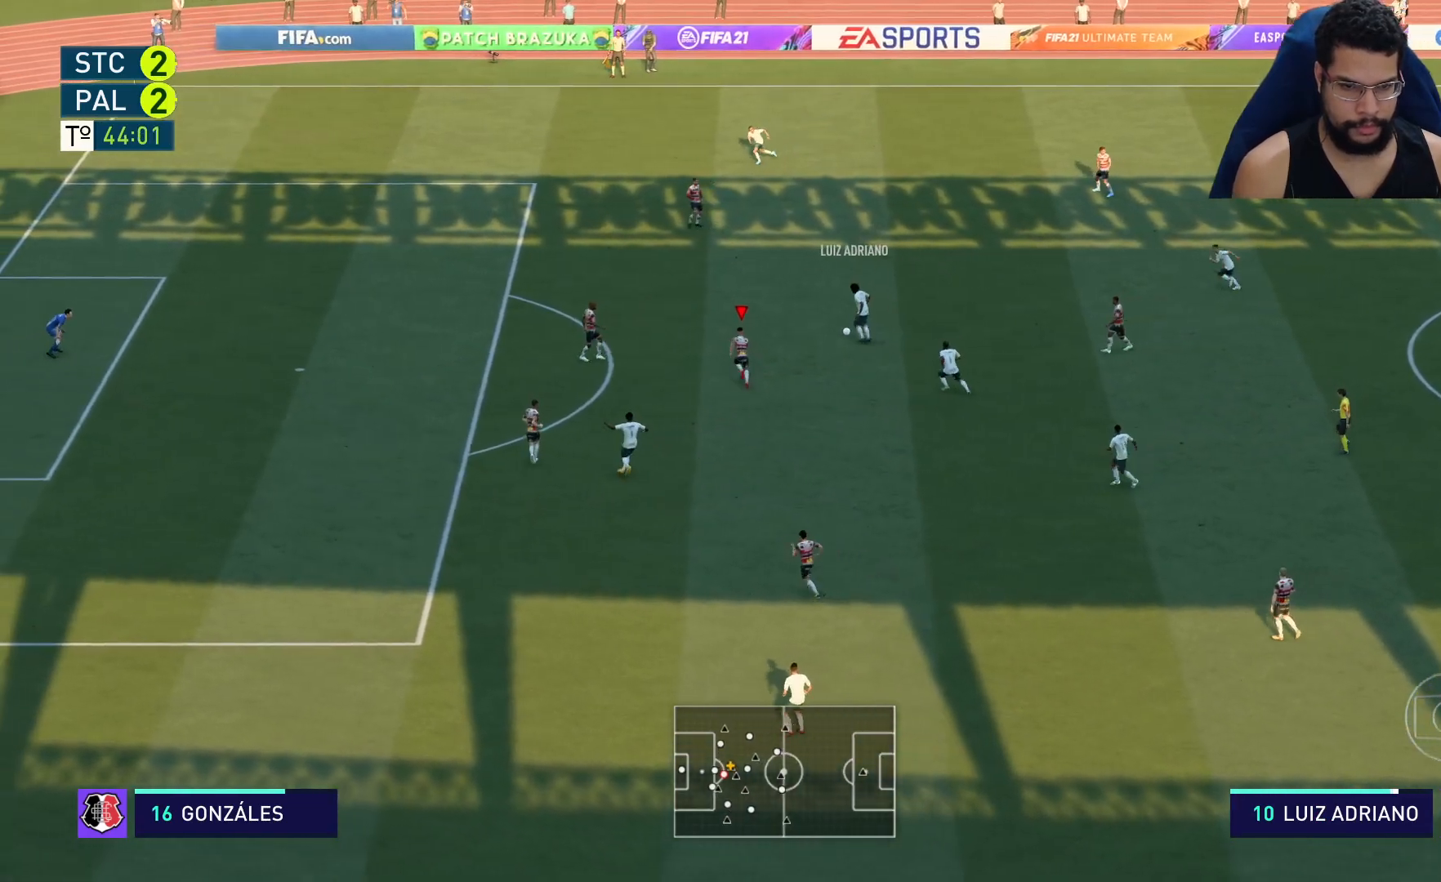
{"buttons": ["L2", "R2"], "left_stick": "up", "right_stick": "center", "events": [[367, "L2", "down"]]}
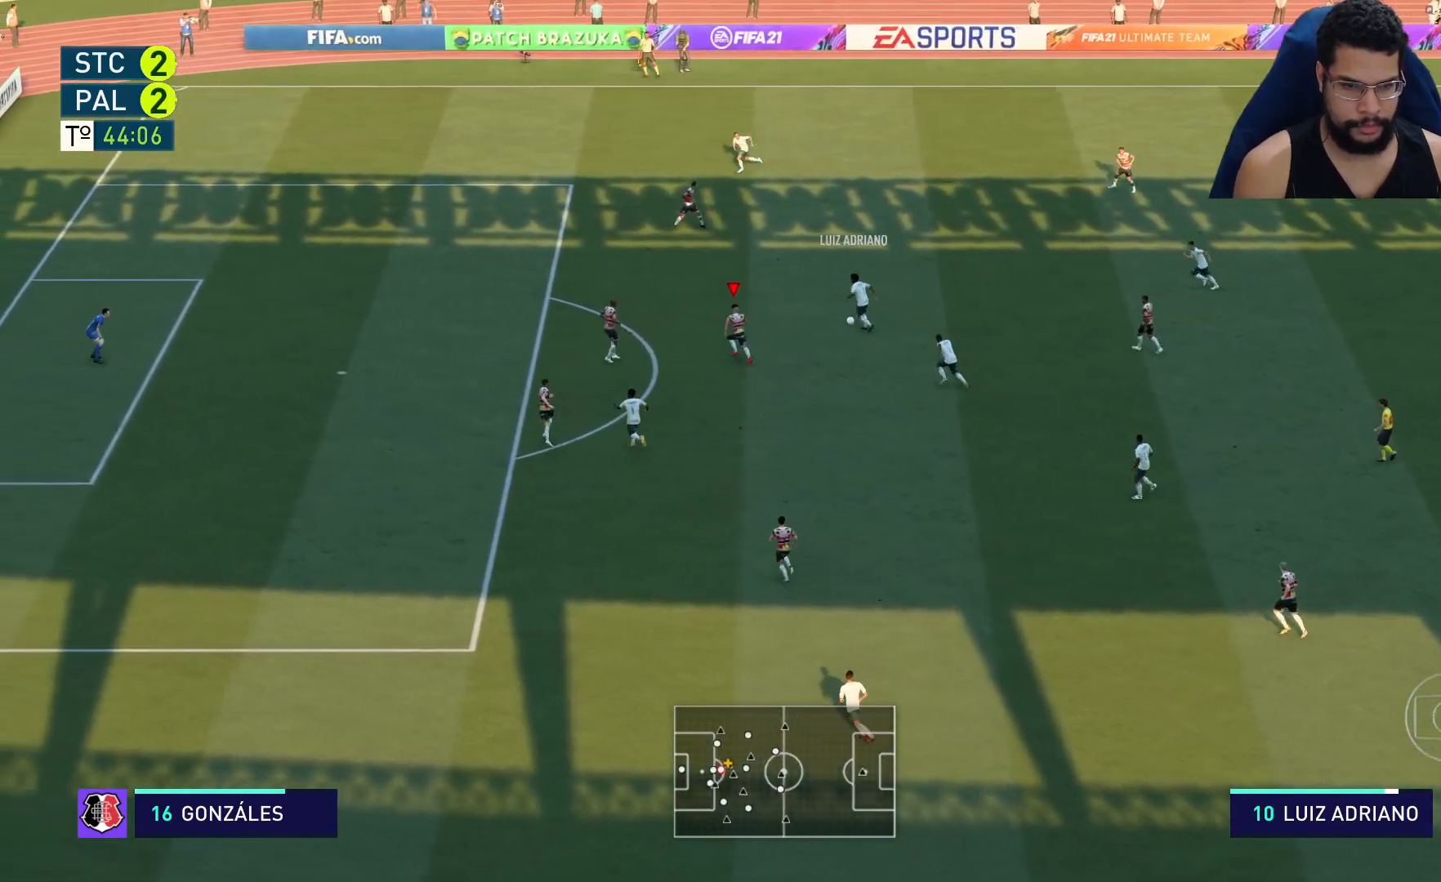
{"buttons": ["L2", "R2"], "left_stick": "up", "right_stick": "center", "events": []}
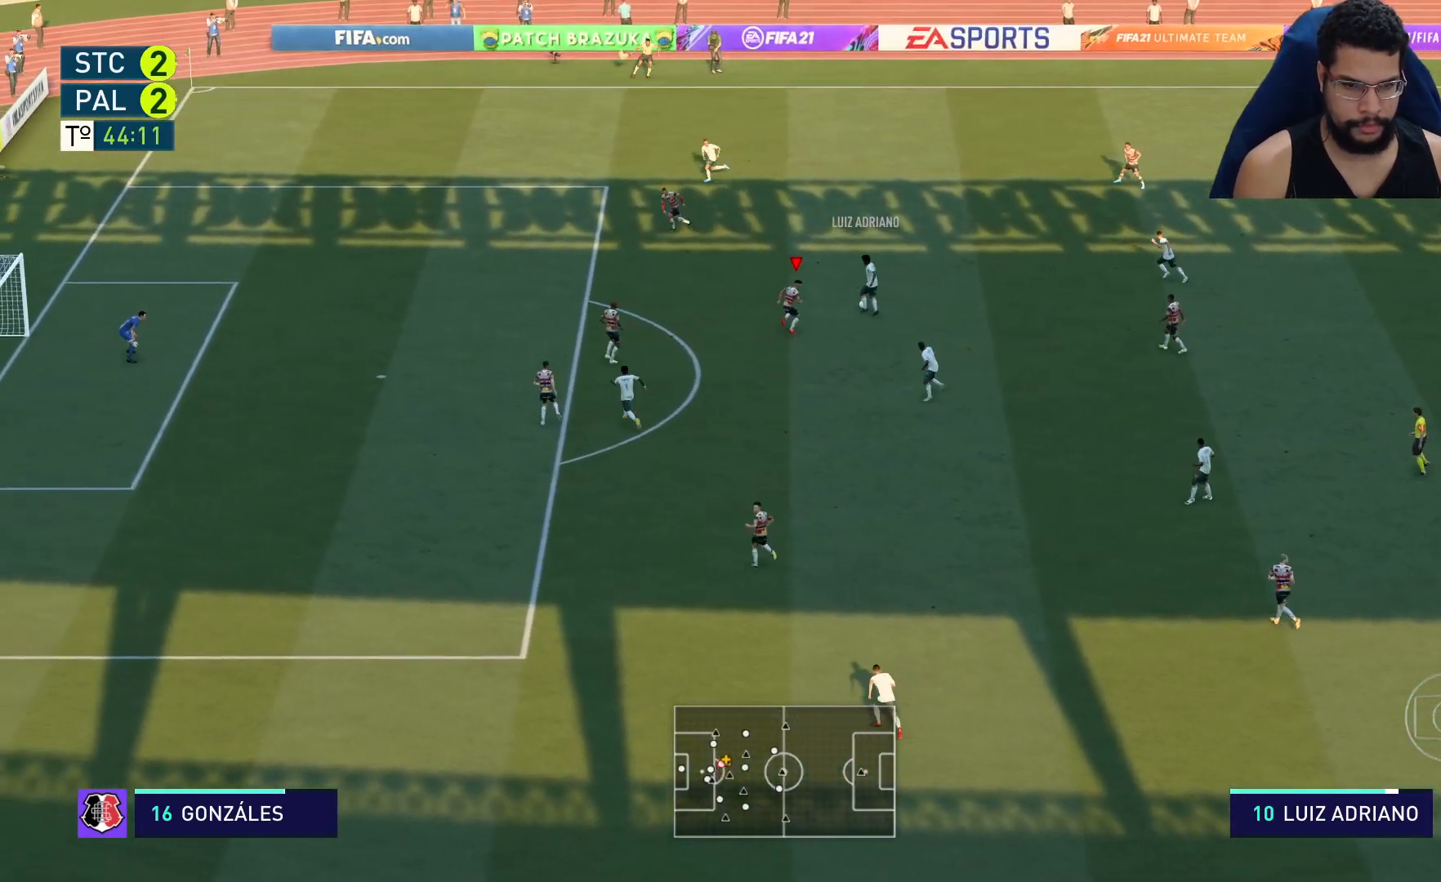
{"buttons": ["L2", "R2"], "left_stick": "up", "right_stick": "center", "events": [[383, "X", "down"], [483, "X", "up"]]}
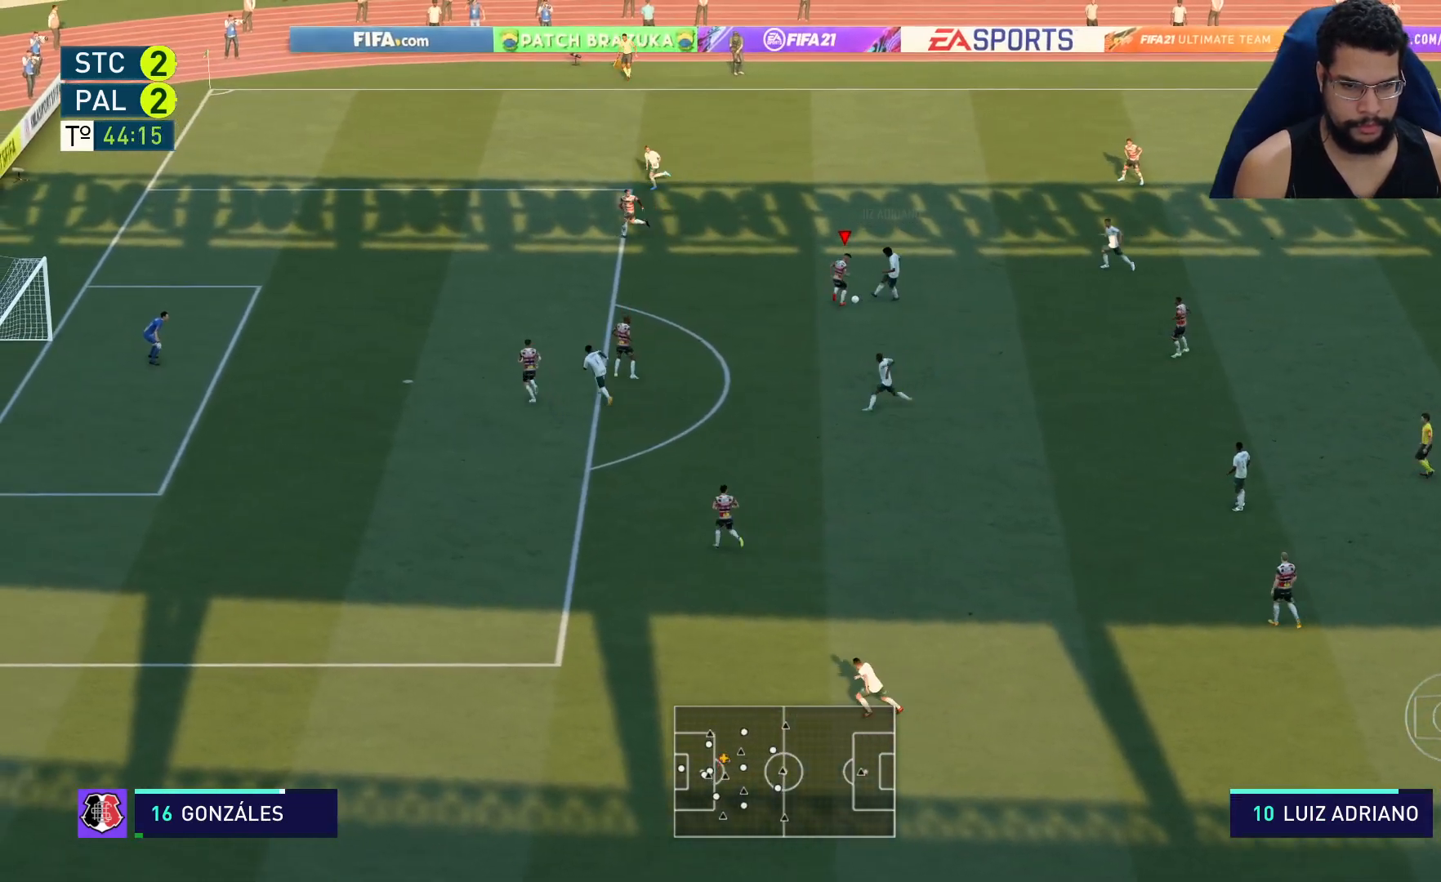
{"buttons": ["R2"], "left_stick": "up-left", "right_stick": "center", "events": [[100, "left_stick", "right"], [283, "L2", "up"], [283, "left_stick", "down-right"], [367, "L1", "down"], [433, "left_stick", "up-left"], [450, "L1", "up"]]}
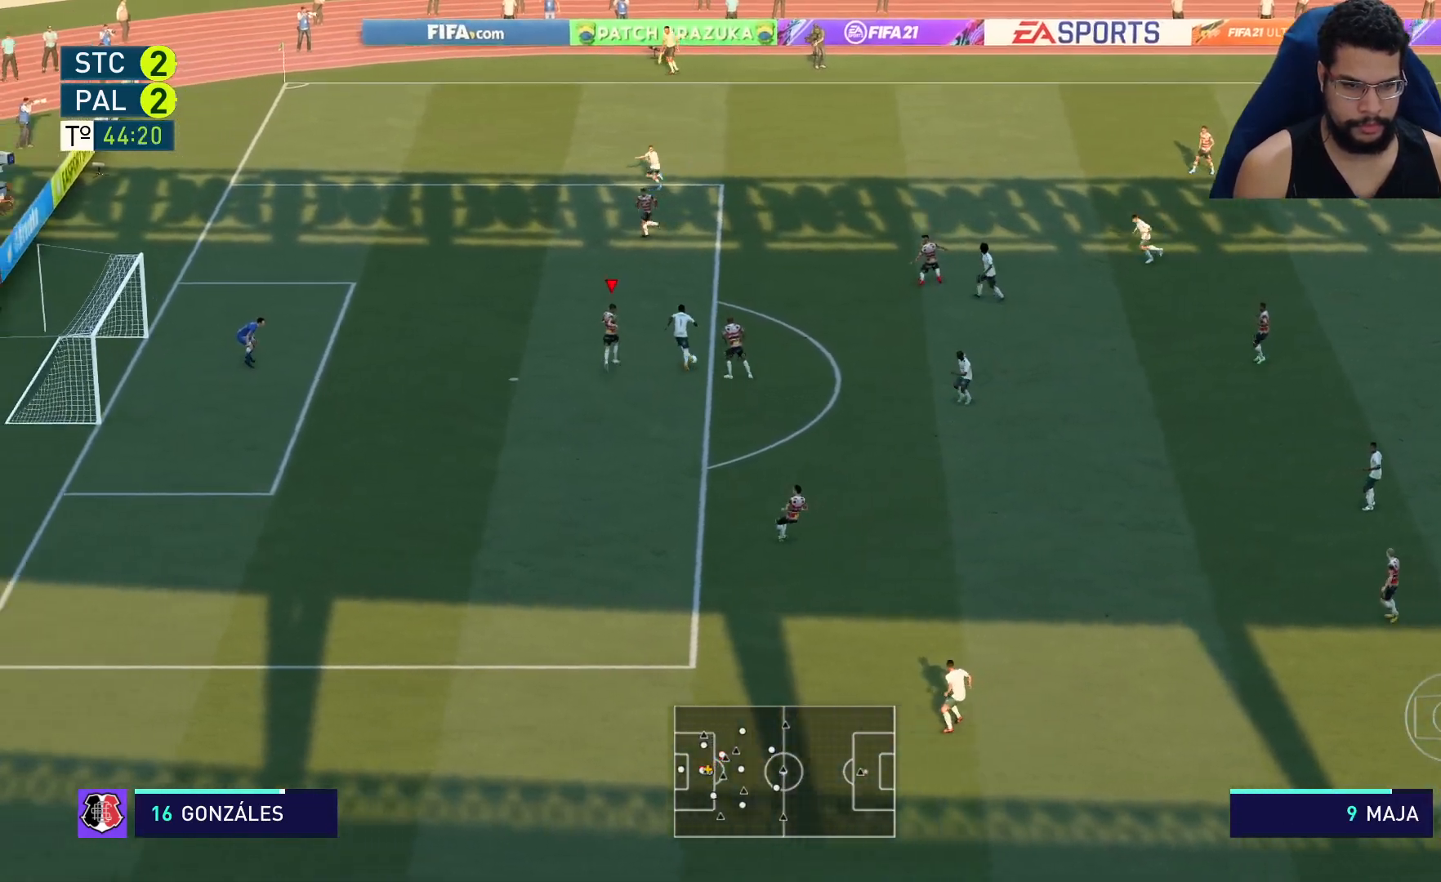
{"buttons": ["L2", "R2"], "left_stick": "up-right", "right_stick": "center", "events": [[17, "L2", "down"], [100, "left_stick", "up-right"], [217, "left_stick", "right"], [383, "left_stick", "up-right"]]}
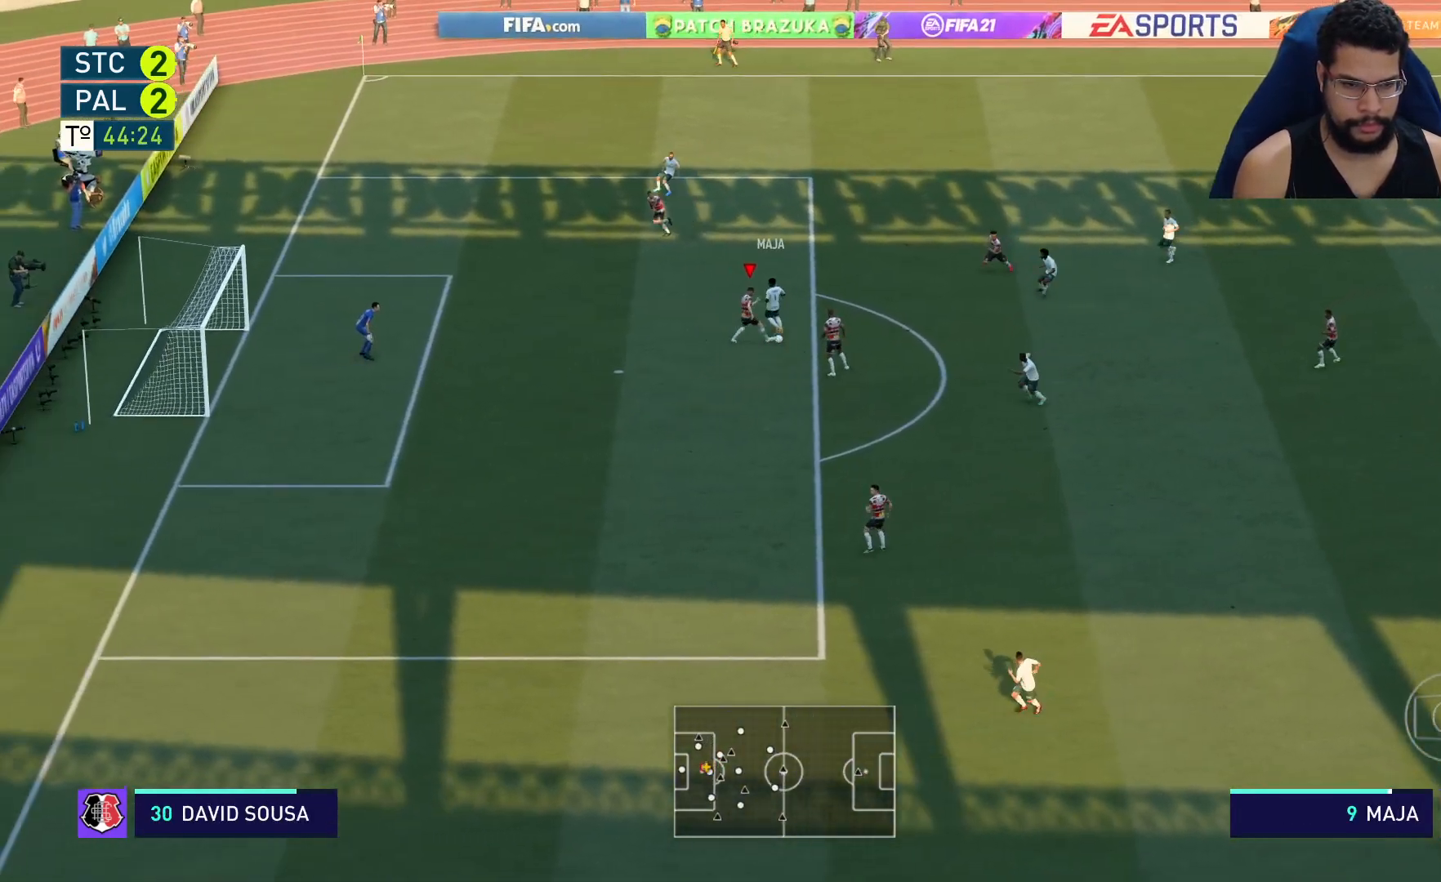
{"buttons": ["R2"], "left_stick": "up-right", "right_stick": "center", "events": [[367, "L2", "up"]]}
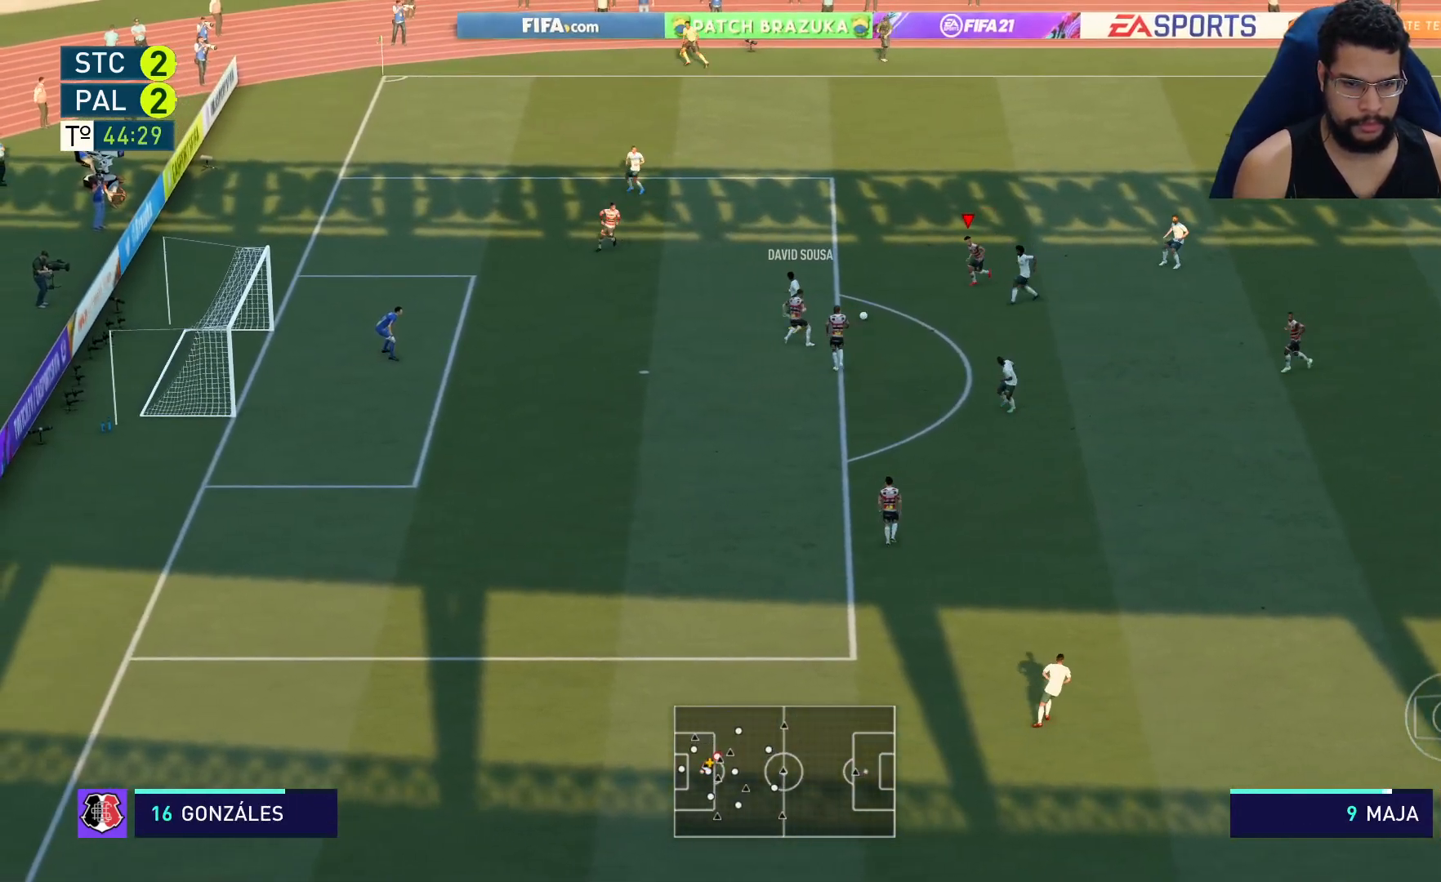
{"buttons": ["R2"], "left_stick": "down-right", "right_stick": "center", "events": [[100, "left_stick", "right"], [167, "R2", "up"], [200, "left_stick", "down-right"], [233, "A", "down"], [400, "A", "up"], [433, "R2", "down"]]}
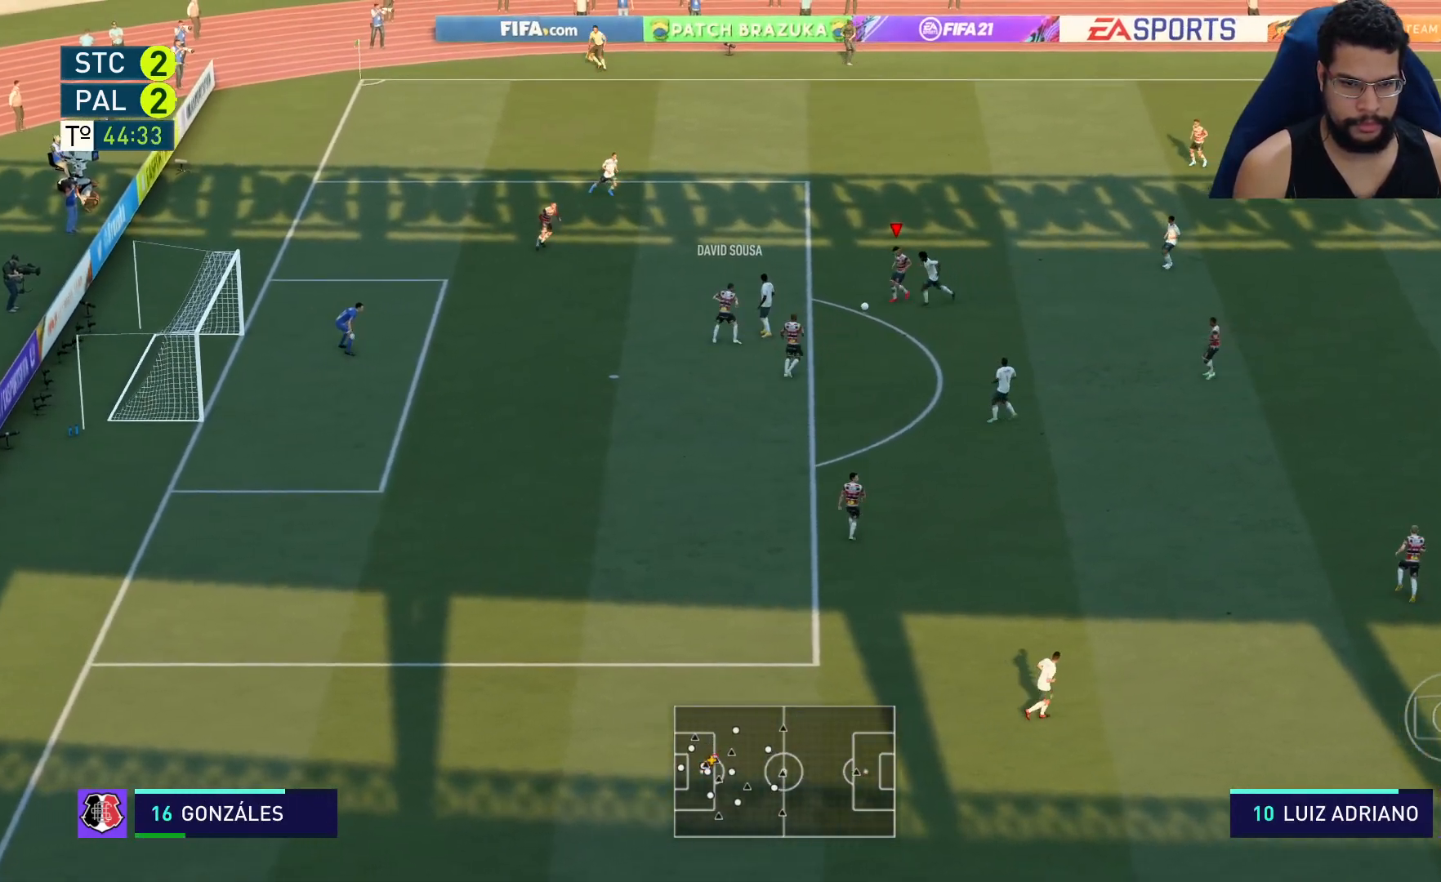
{"buttons": ["R2"], "left_stick": "right", "right_stick": "center", "events": [[383, "left_stick", "right"]]}
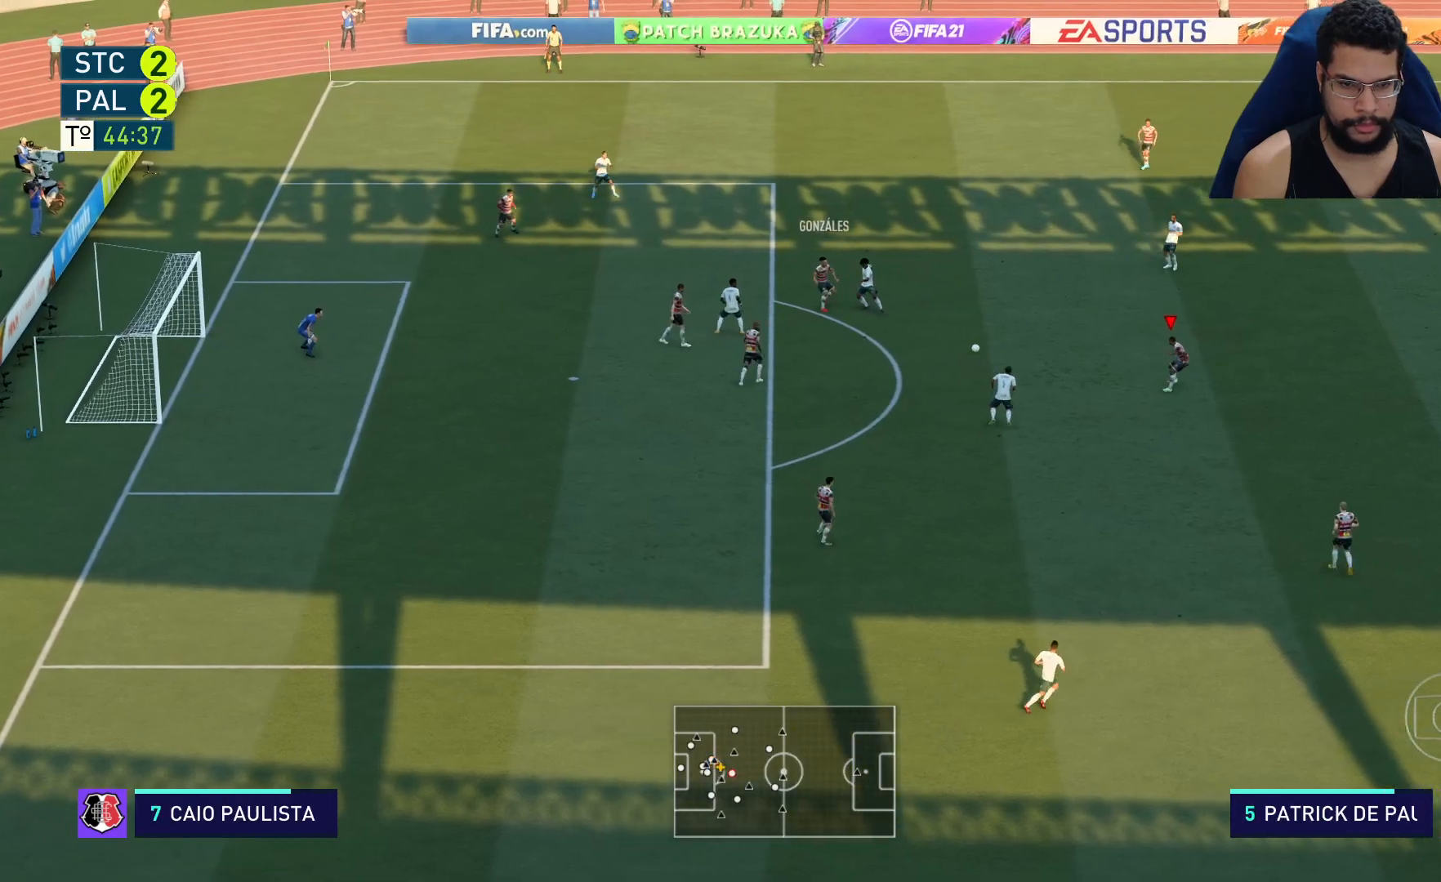
{"buttons": ["R2"], "left_stick": "right", "right_stick": "center", "events": []}
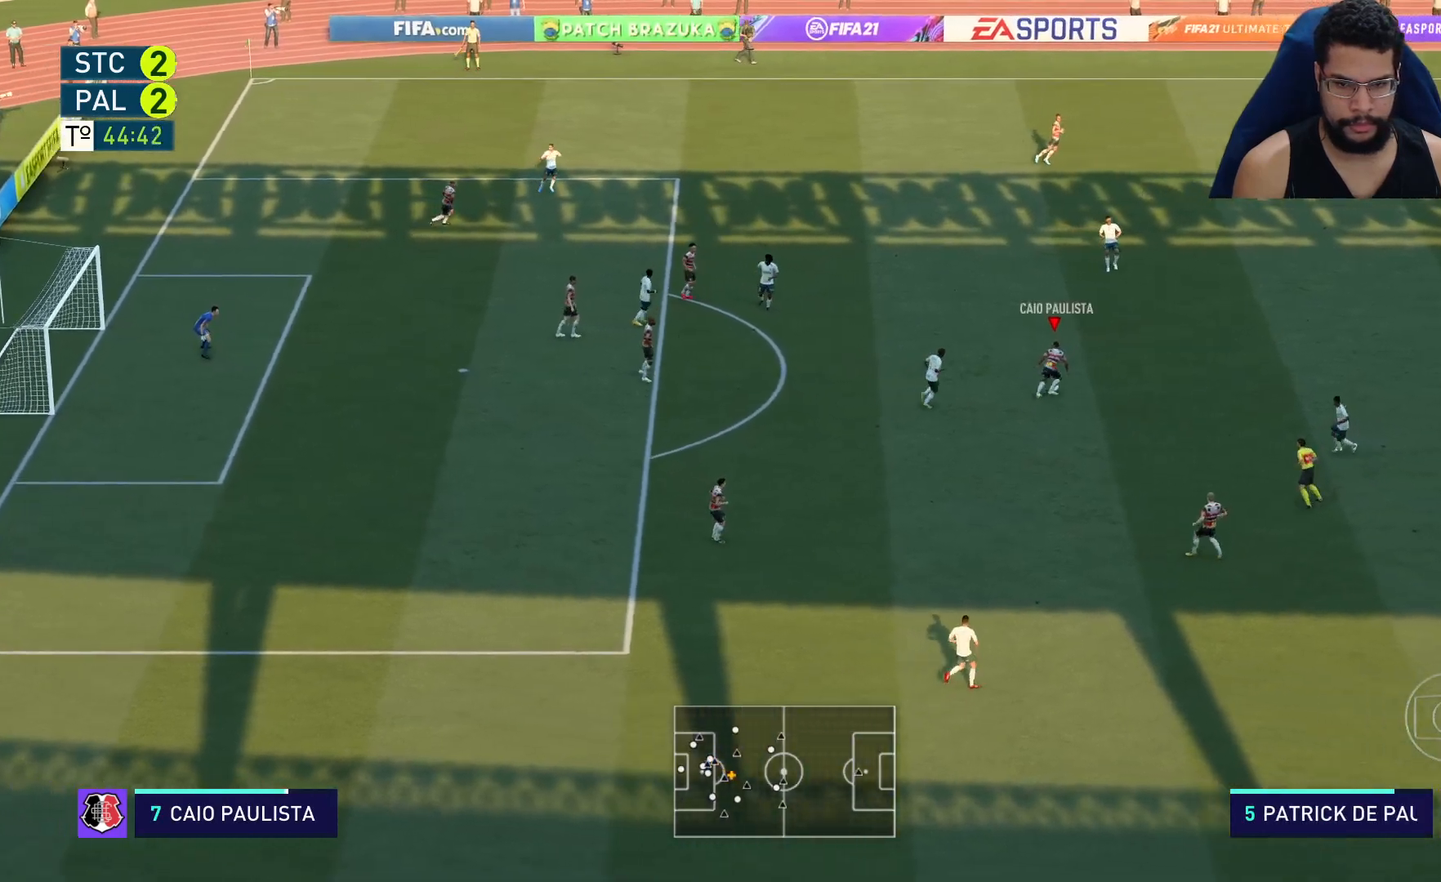
{"buttons": ["R2"], "left_stick": "up-right", "right_stick": "center", "events": [[300, "Y", "down"], [350, "left_stick", "up-right"], [433, "Y", "up"]]}
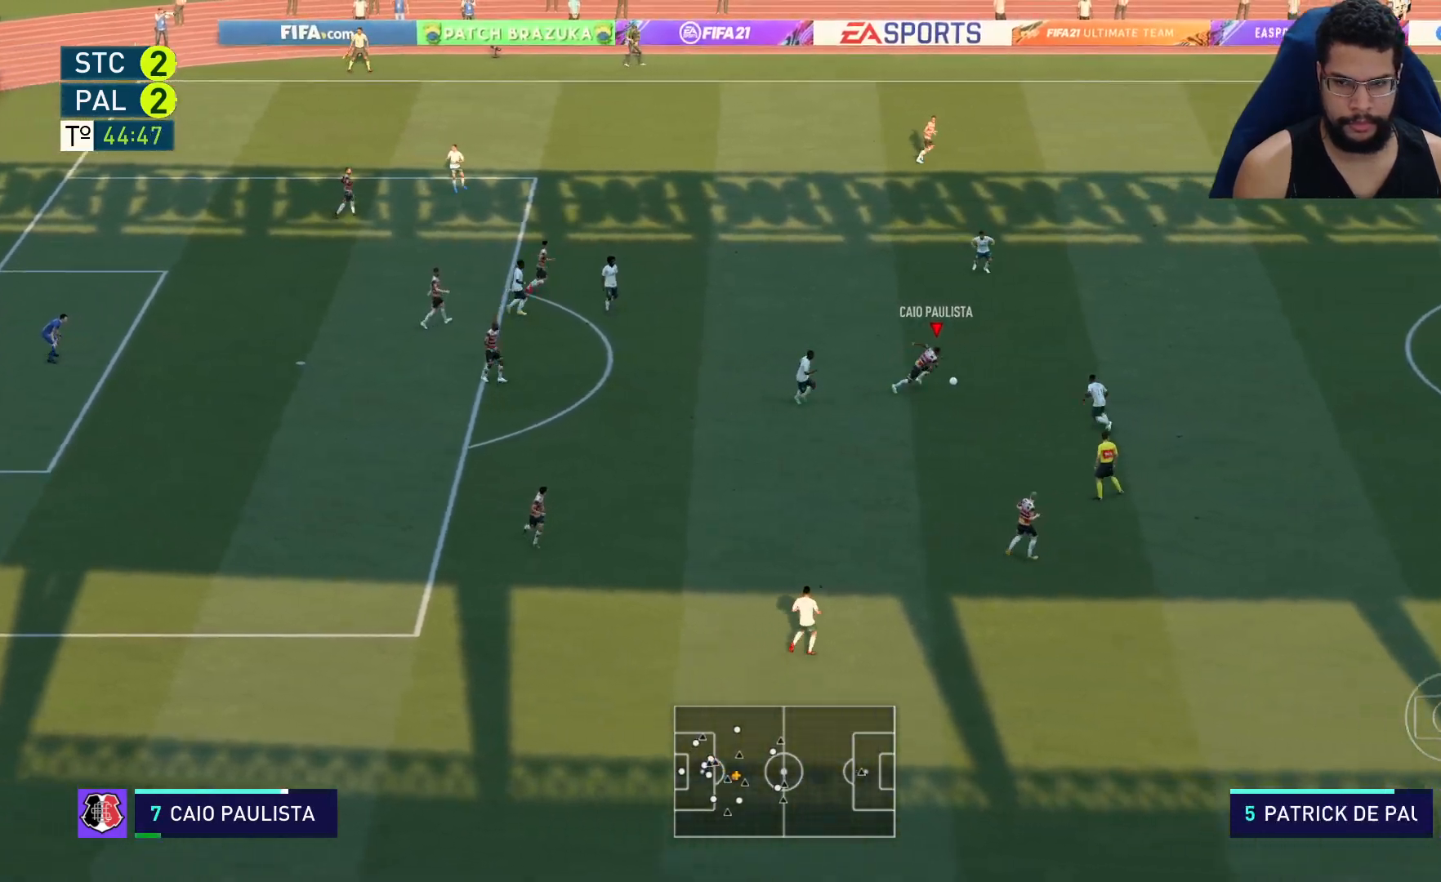
{"buttons": ["R2"], "left_stick": "right", "right_stick": "center", "events": [[467, "left_stick", "right"]]}
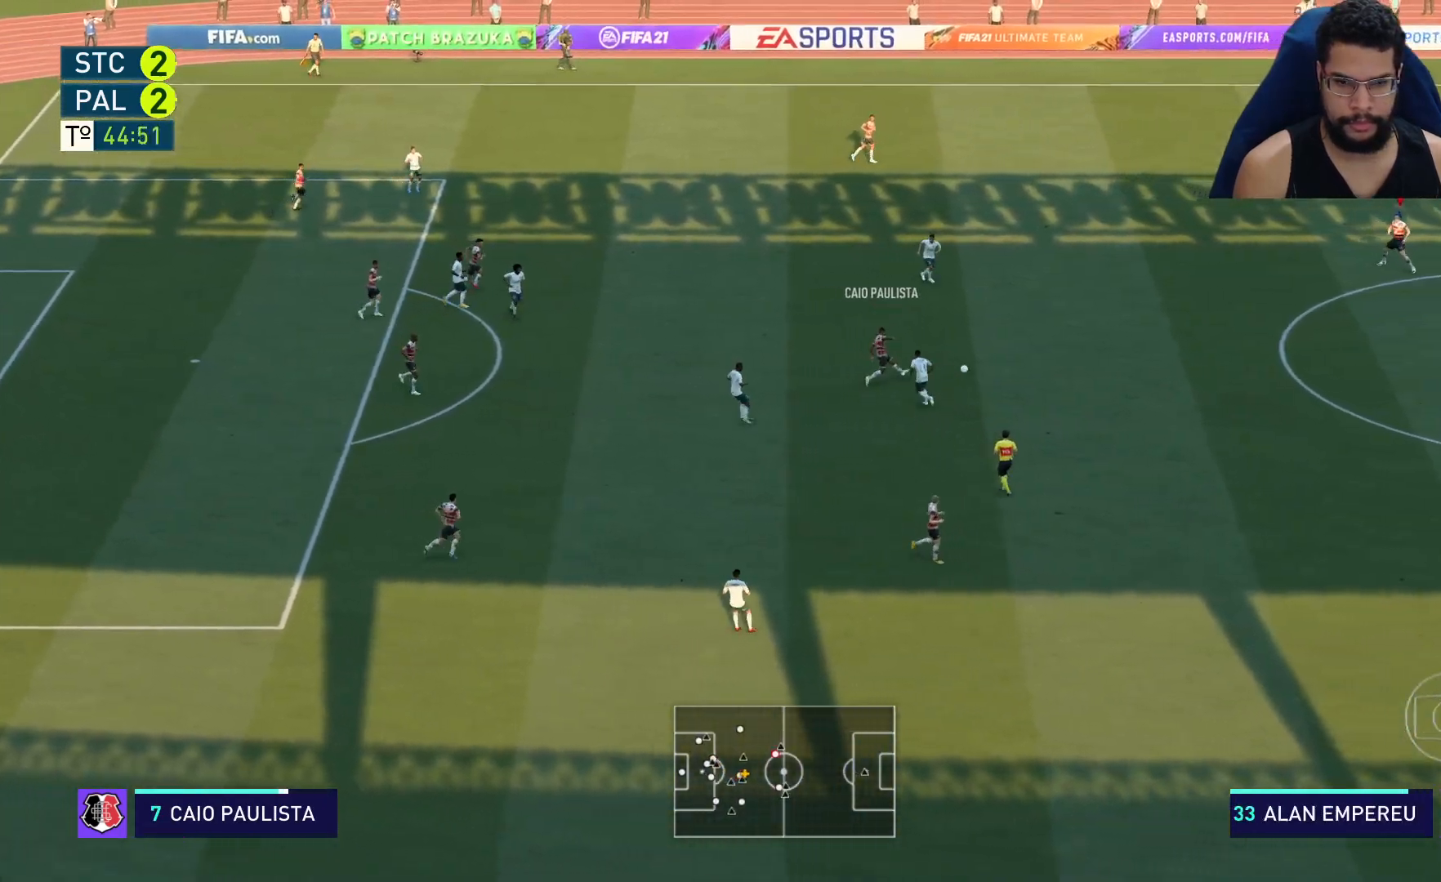
{"buttons": ["R2"], "left_stick": "right", "right_stick": "center", "events": []}
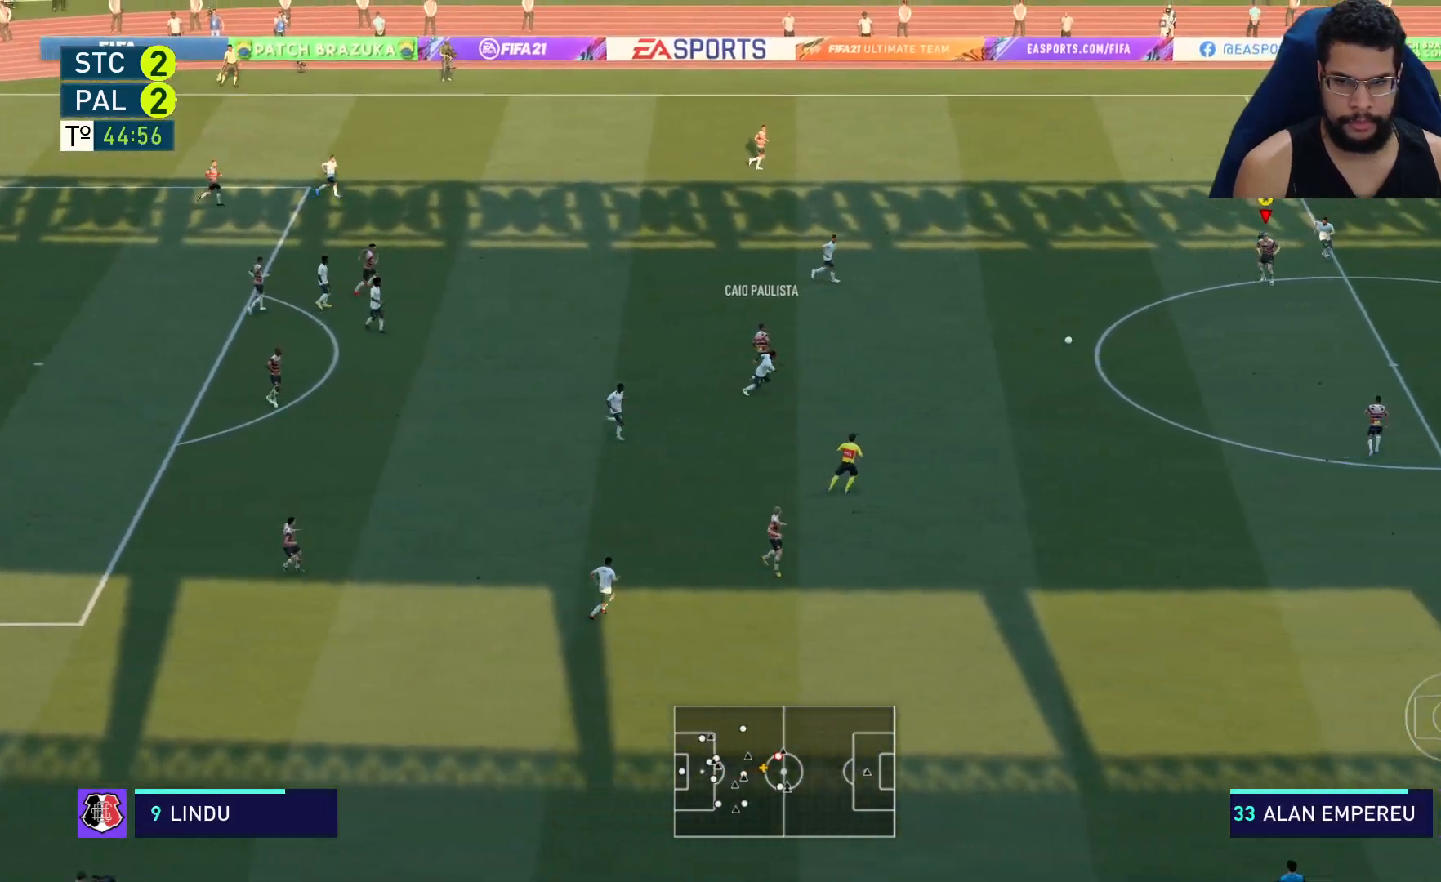
{"buttons": ["R2"], "left_stick": "down-right", "right_stick": "center", "events": [[83, "left_stick", "down-right"]]}
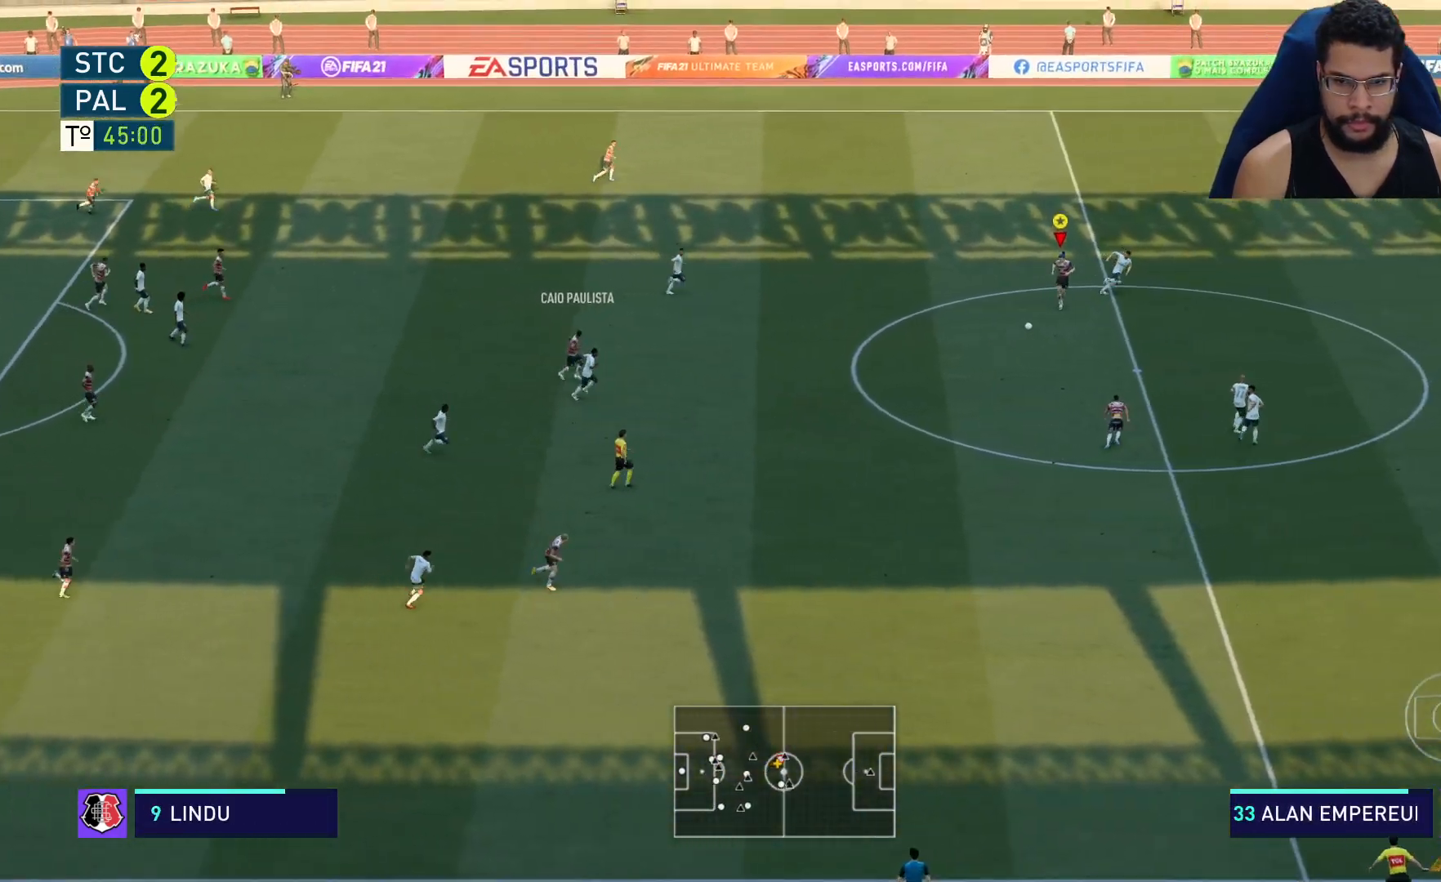
{"buttons": ["R2"], "left_stick": "down-right", "right_stick": "center", "events": []}
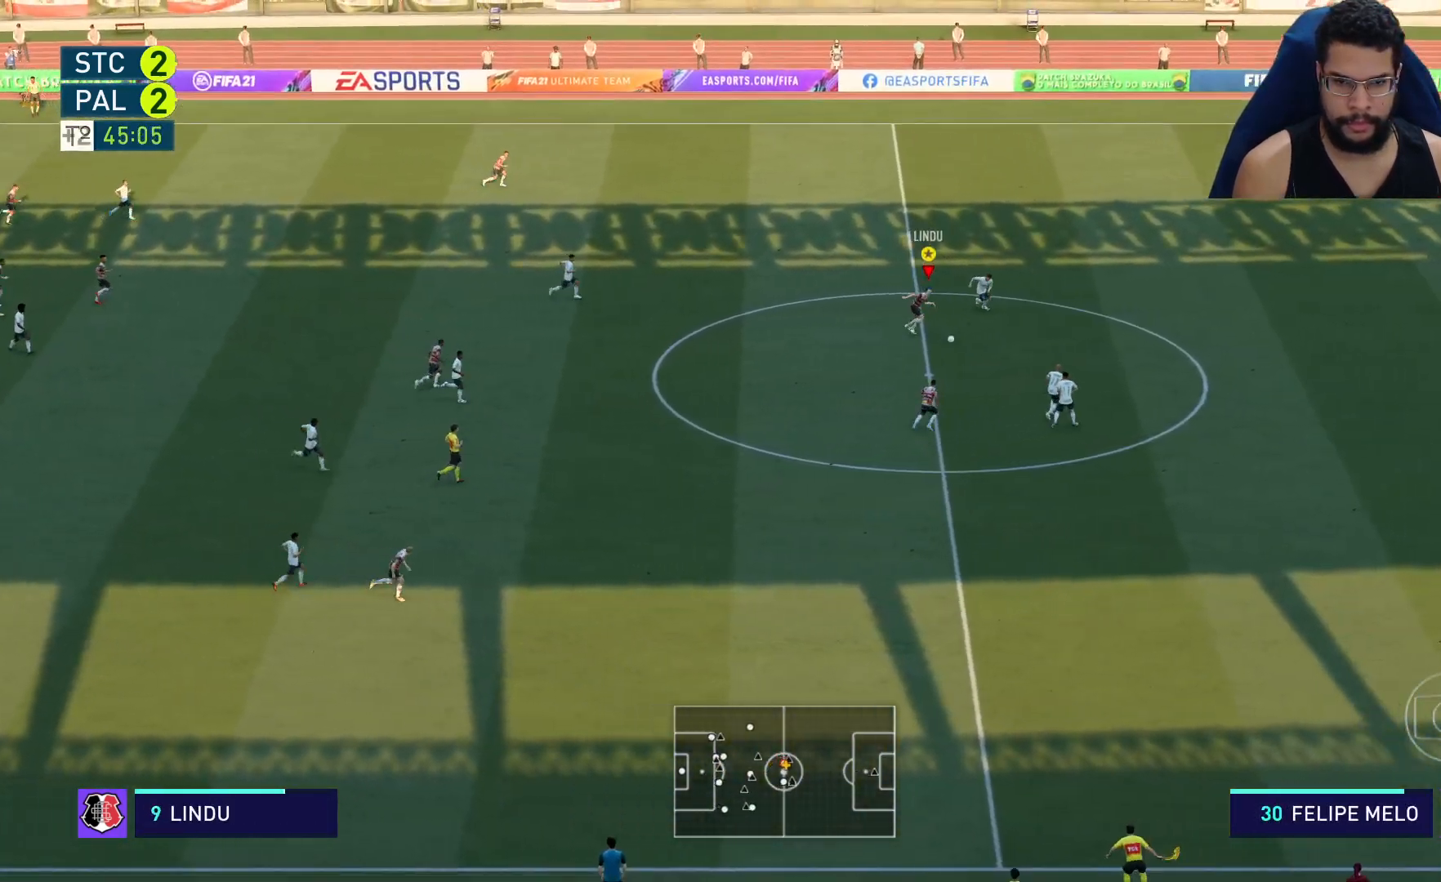
{"buttons": ["R2"], "left_stick": "right", "right_stick": "center", "events": [[350, "left_stick", "right"]]}
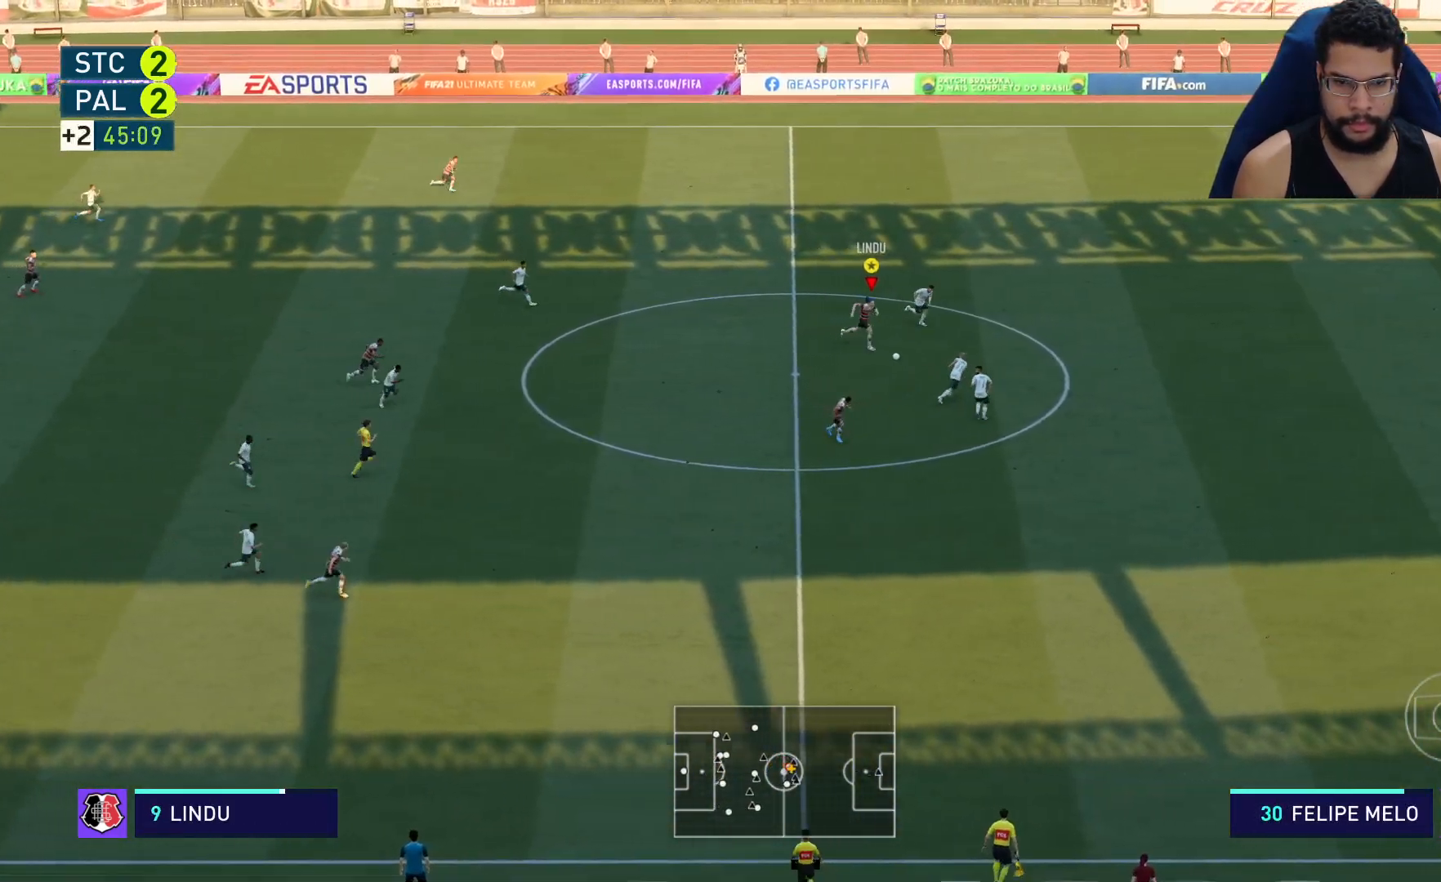
{"buttons": ["R2"], "left_stick": "right", "right_stick": "center", "events": []}
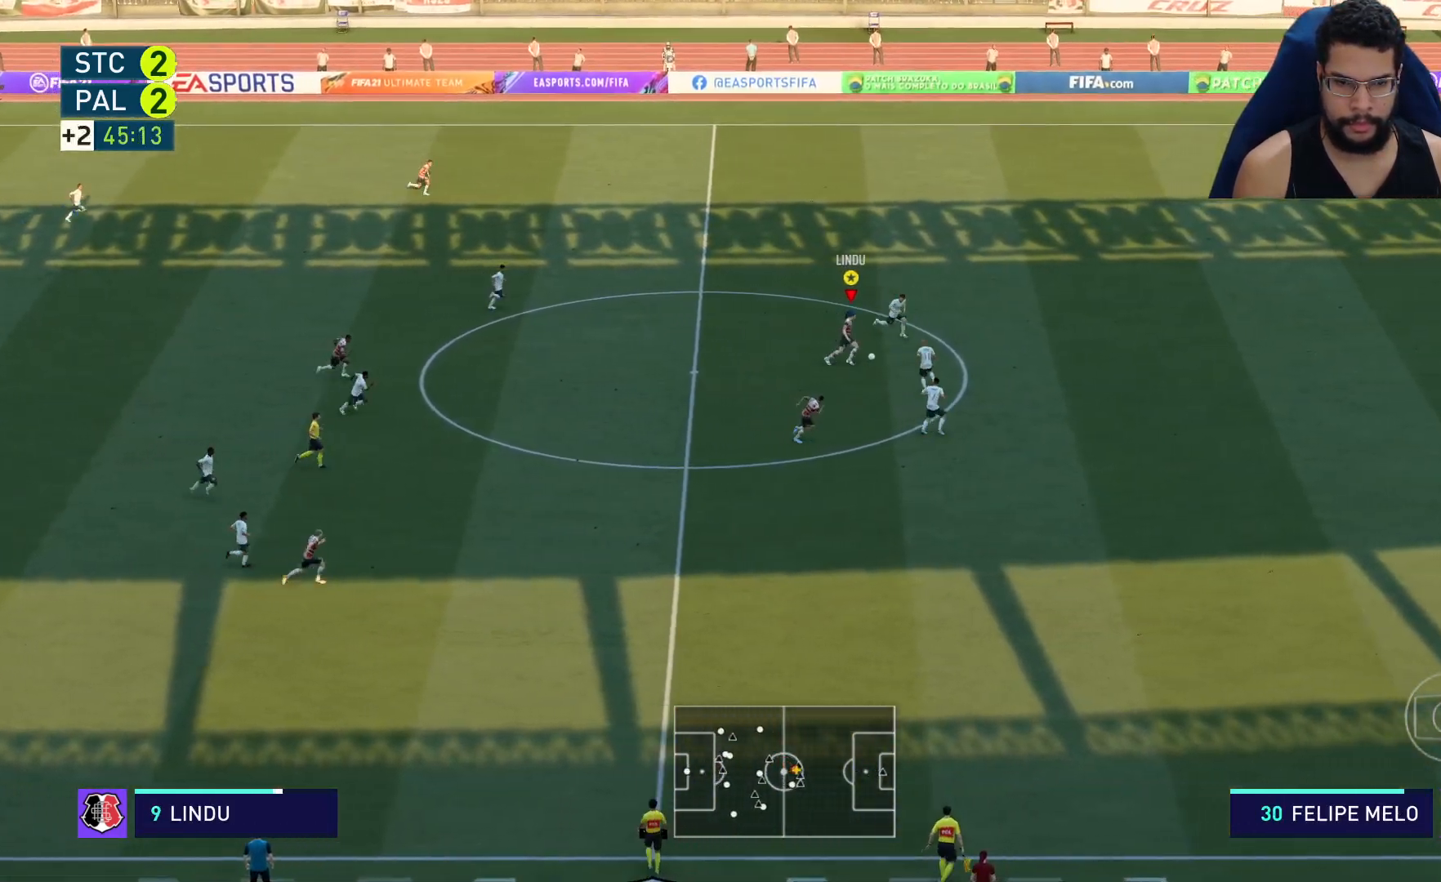
{"buttons": ["R2"], "left_stick": "down", "right_stick": "center", "events": [[133, "left_stick", "down-right"], [200, "R2", "up"], [233, "left_stick", "down"], [367, "R2", "down"]]}
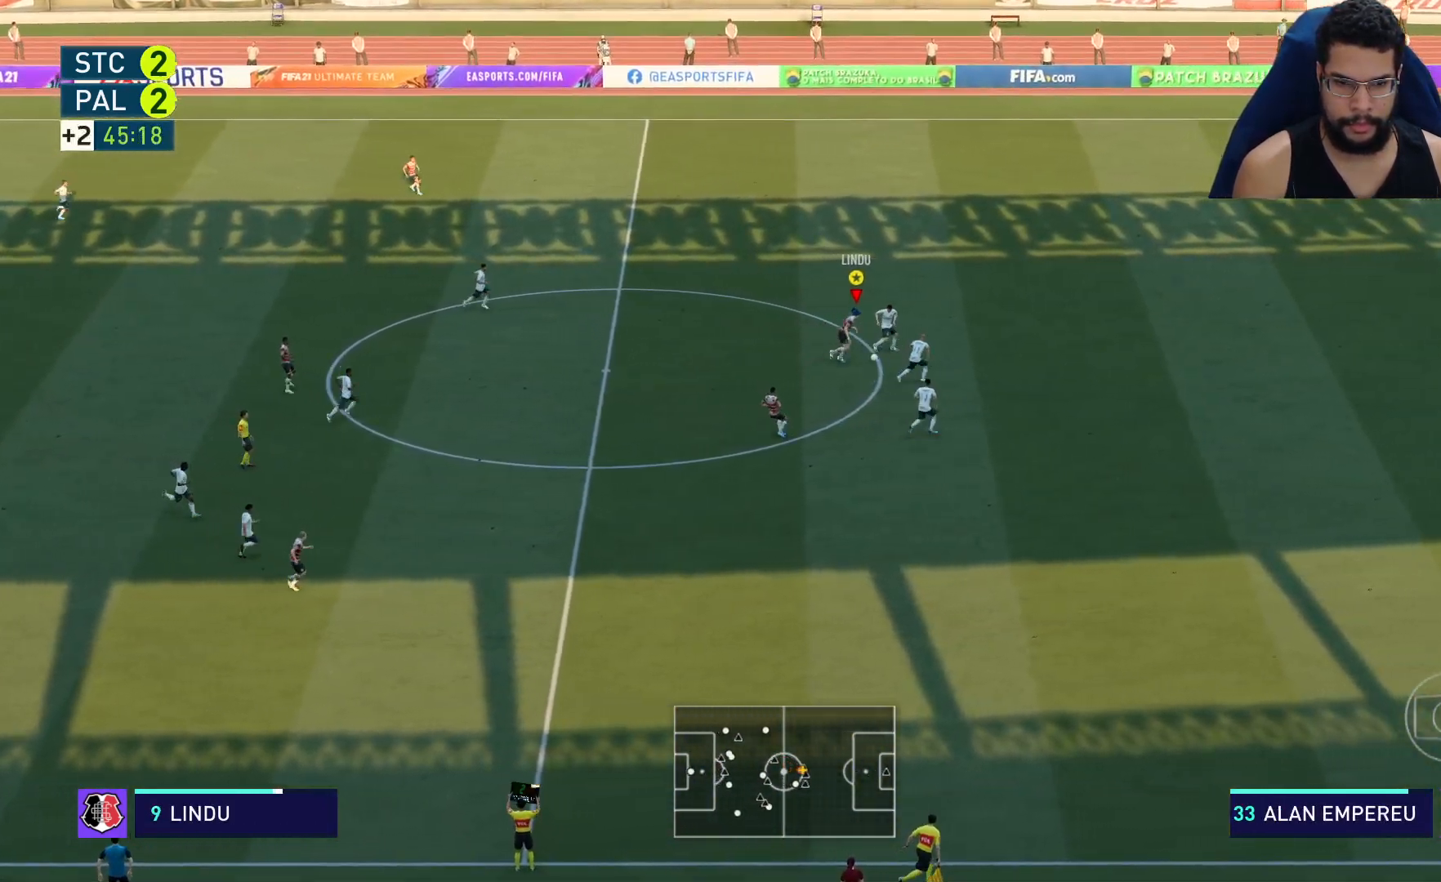
{"buttons": ["R2"], "left_stick": "down", "right_stick": "center", "events": []}
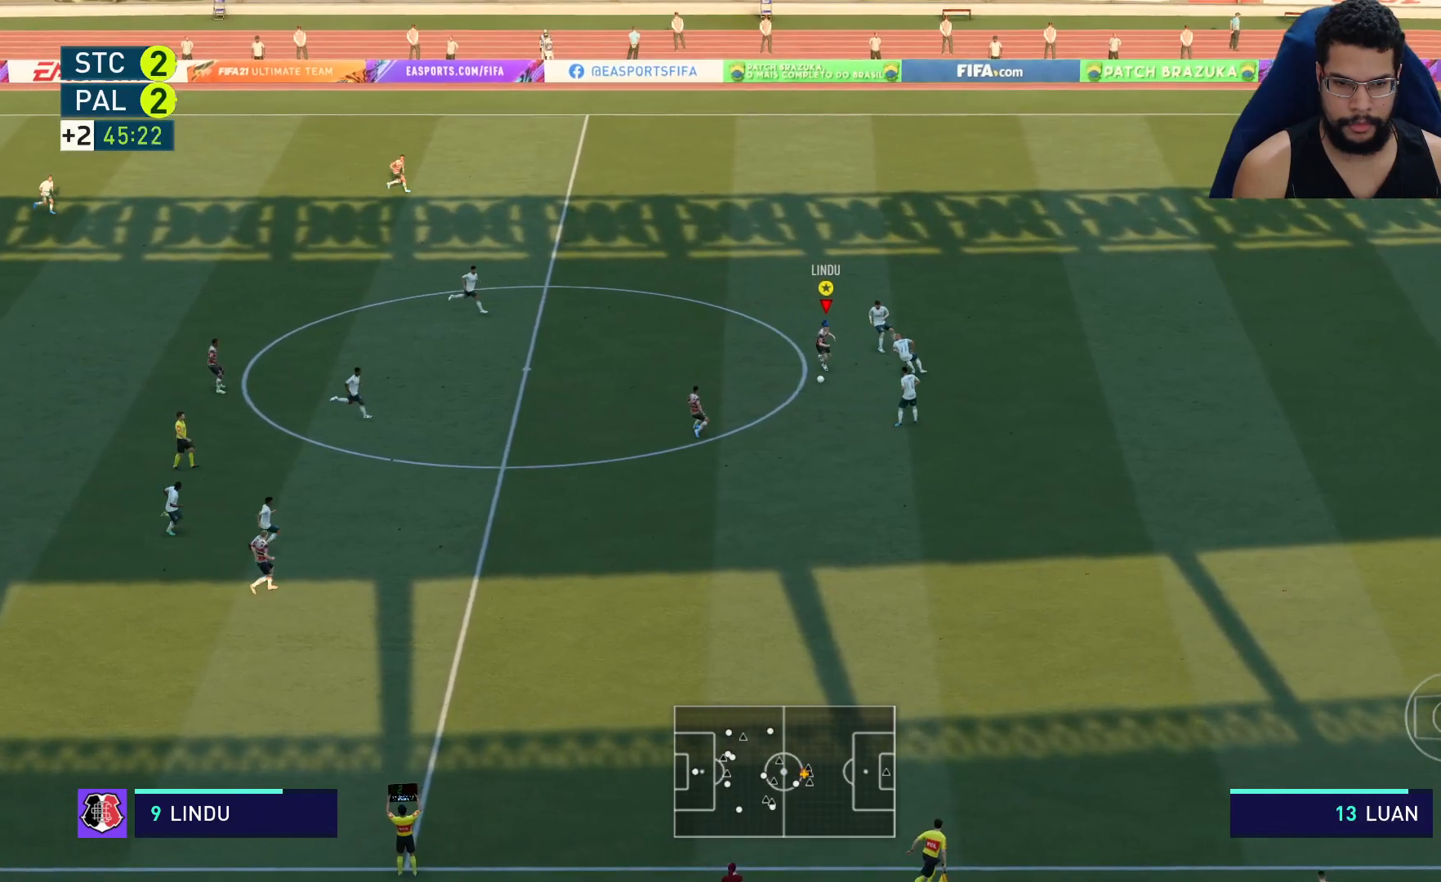
{"buttons": [], "left_stick": "left", "right_stick": "center", "events": [[433, "R2", "up"], [483, "left_stick", "left"]]}
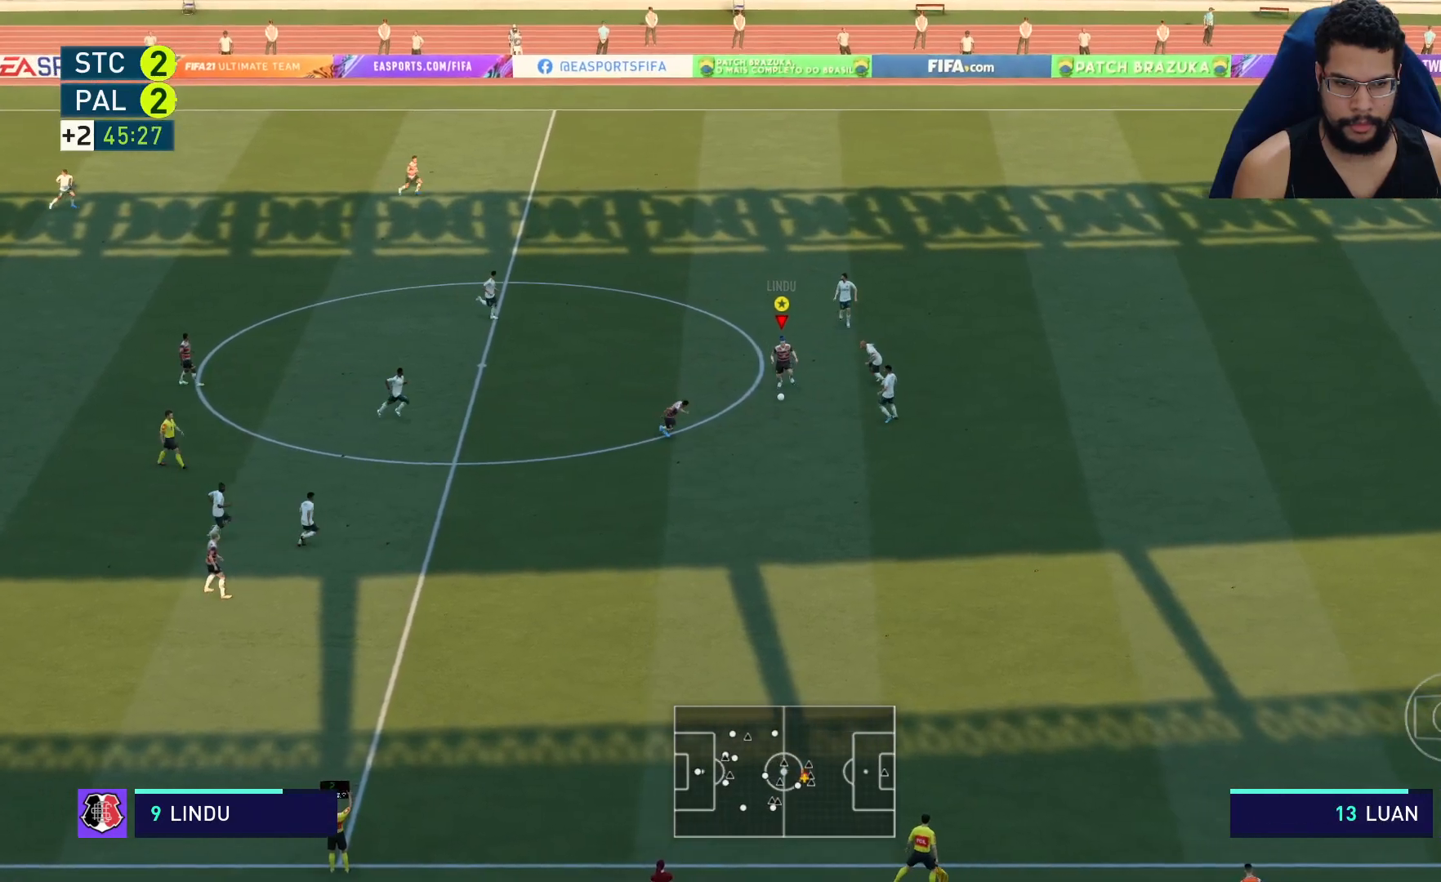
{"buttons": [], "left_stick": "down", "right_stick": "center", "events": [[33, "left_stick", "up-left"], [183, "left_stick", "down-left"], [233, "left_stick", "down"]]}
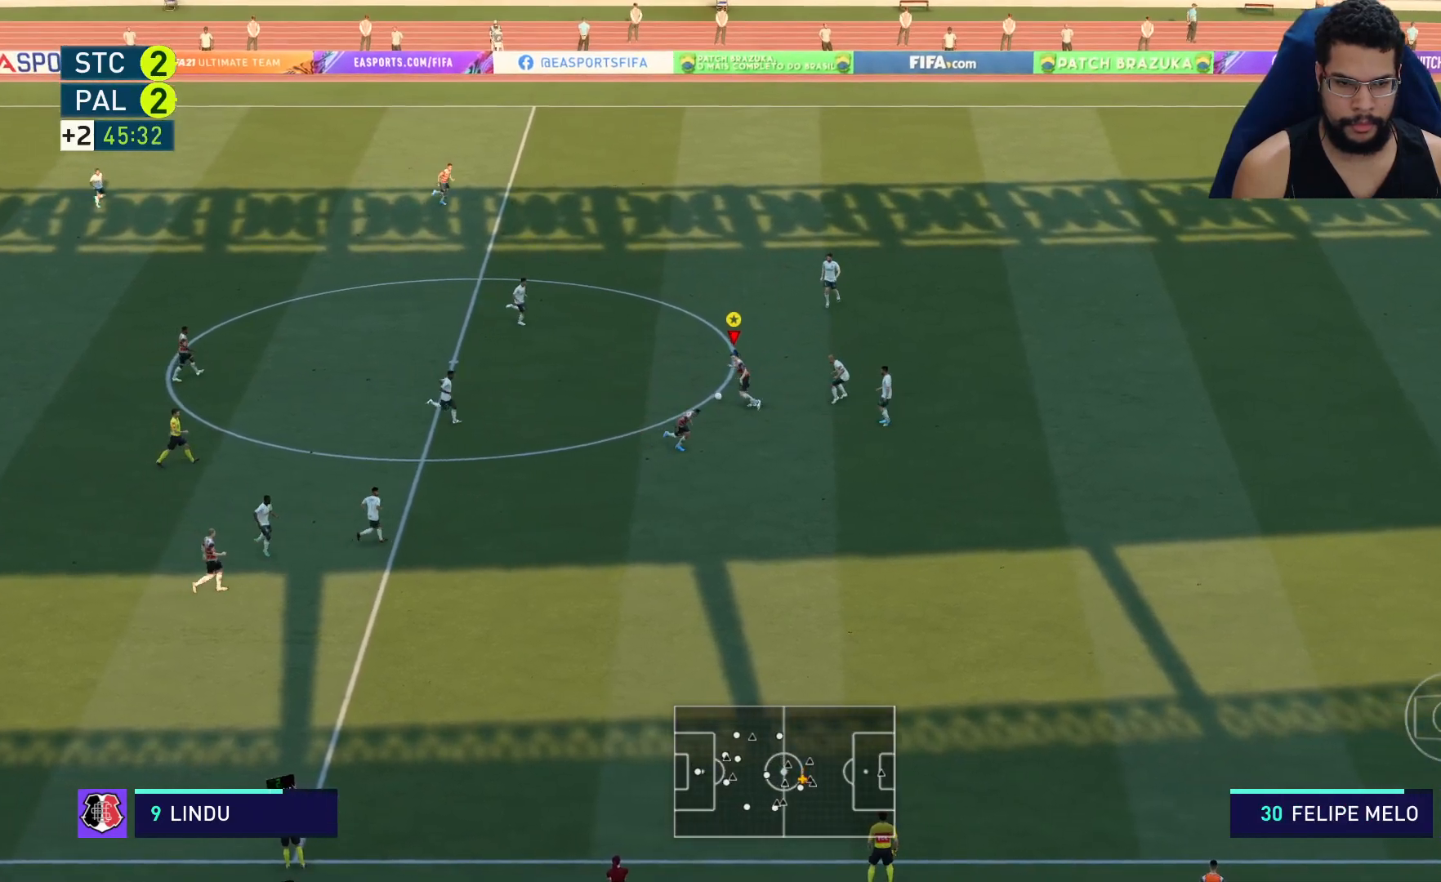
{"buttons": ["R2"], "left_stick": "down-right", "right_stick": "center", "events": [[17, "Y", "down"], [117, "R2", "down"], [133, "Y", "up"], [183, "left_stick", "down-right"]]}
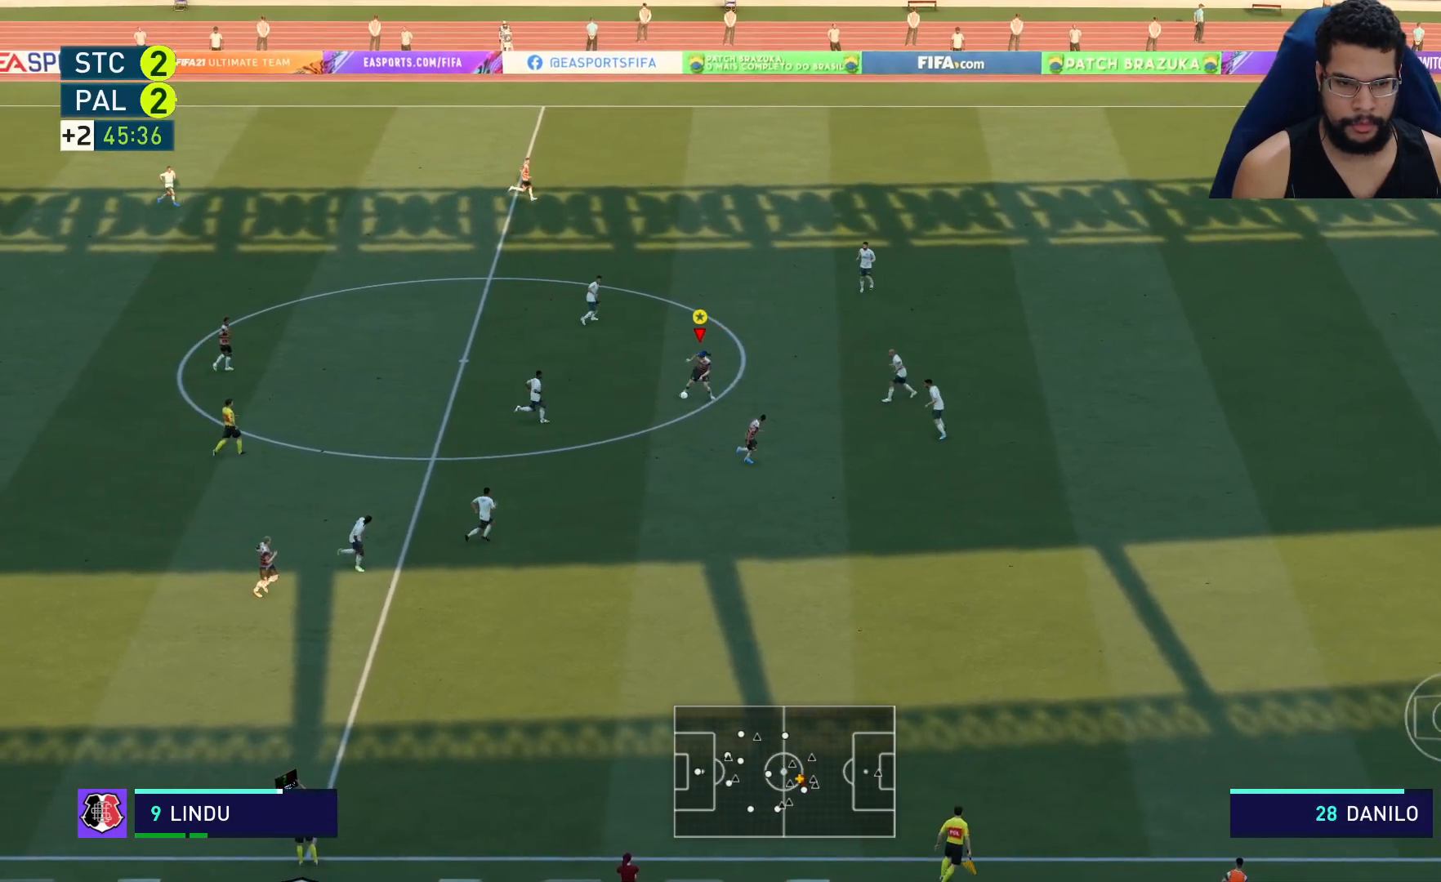
{"buttons": ["R2"], "left_stick": "down-right", "right_stick": "center", "events": []}